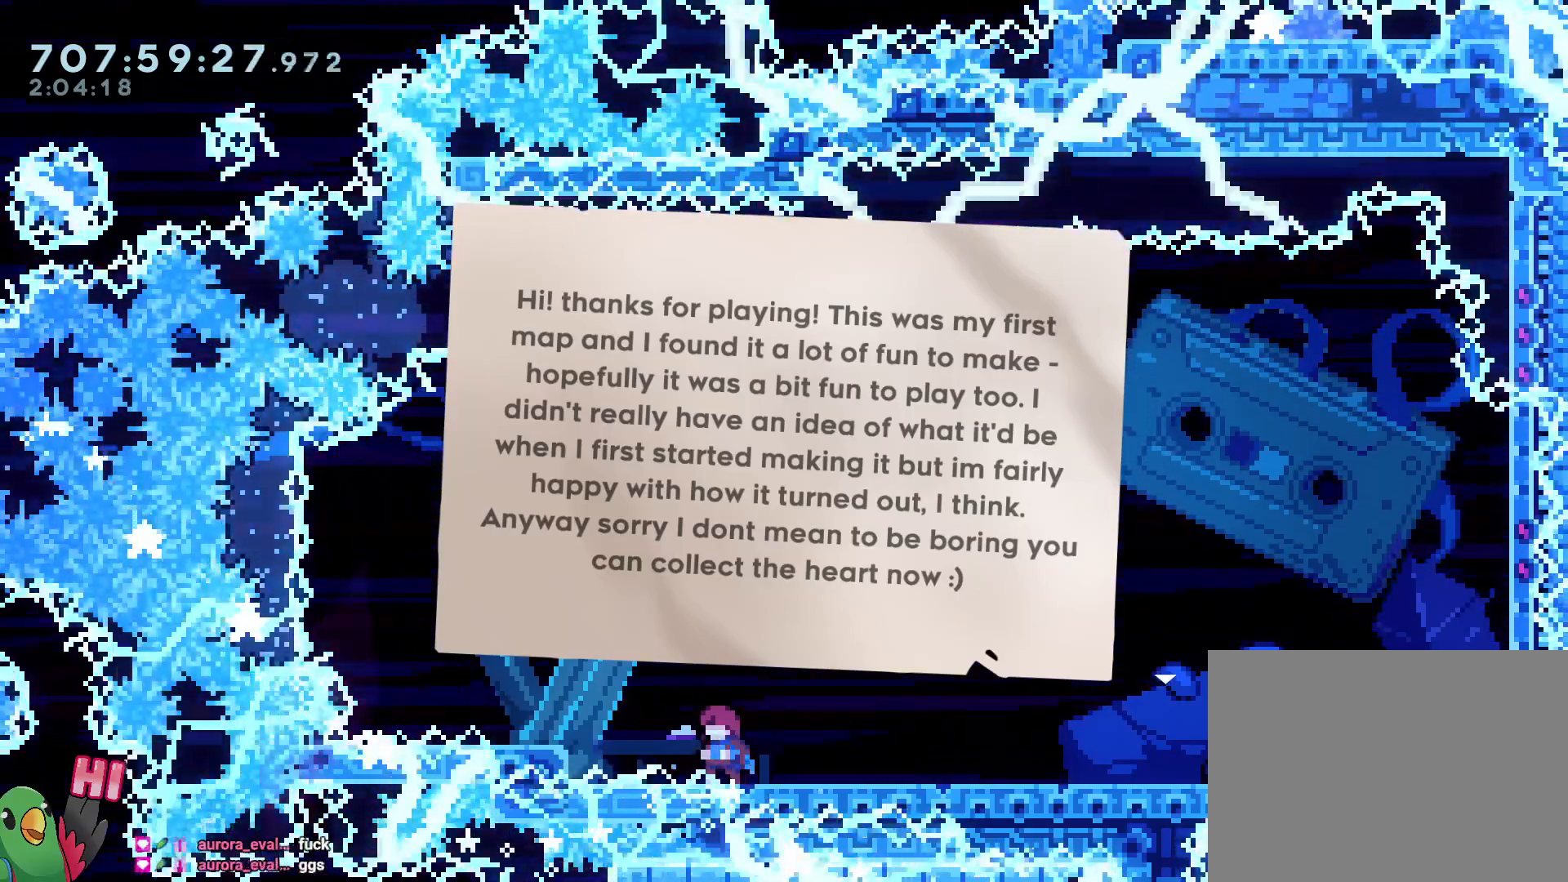
Gameplay with a controller (Nintendo layout); each line is a JSON object with the inputs held at the frame after it (dt_ms = milliseconds from this image to that frame). "events" lists button and stick changes between this image and that frame as [ms after this image, input, new state], when the widget could be followed in between. Not read: A DPAD_RIGHT HOME L3 R3 SELECT START X.
{"dt_ms": 500, "buttons": [], "left_stick": "center", "right_stick": "center", "events": [[267, "B", "down"], [417, "B", "up"]]}
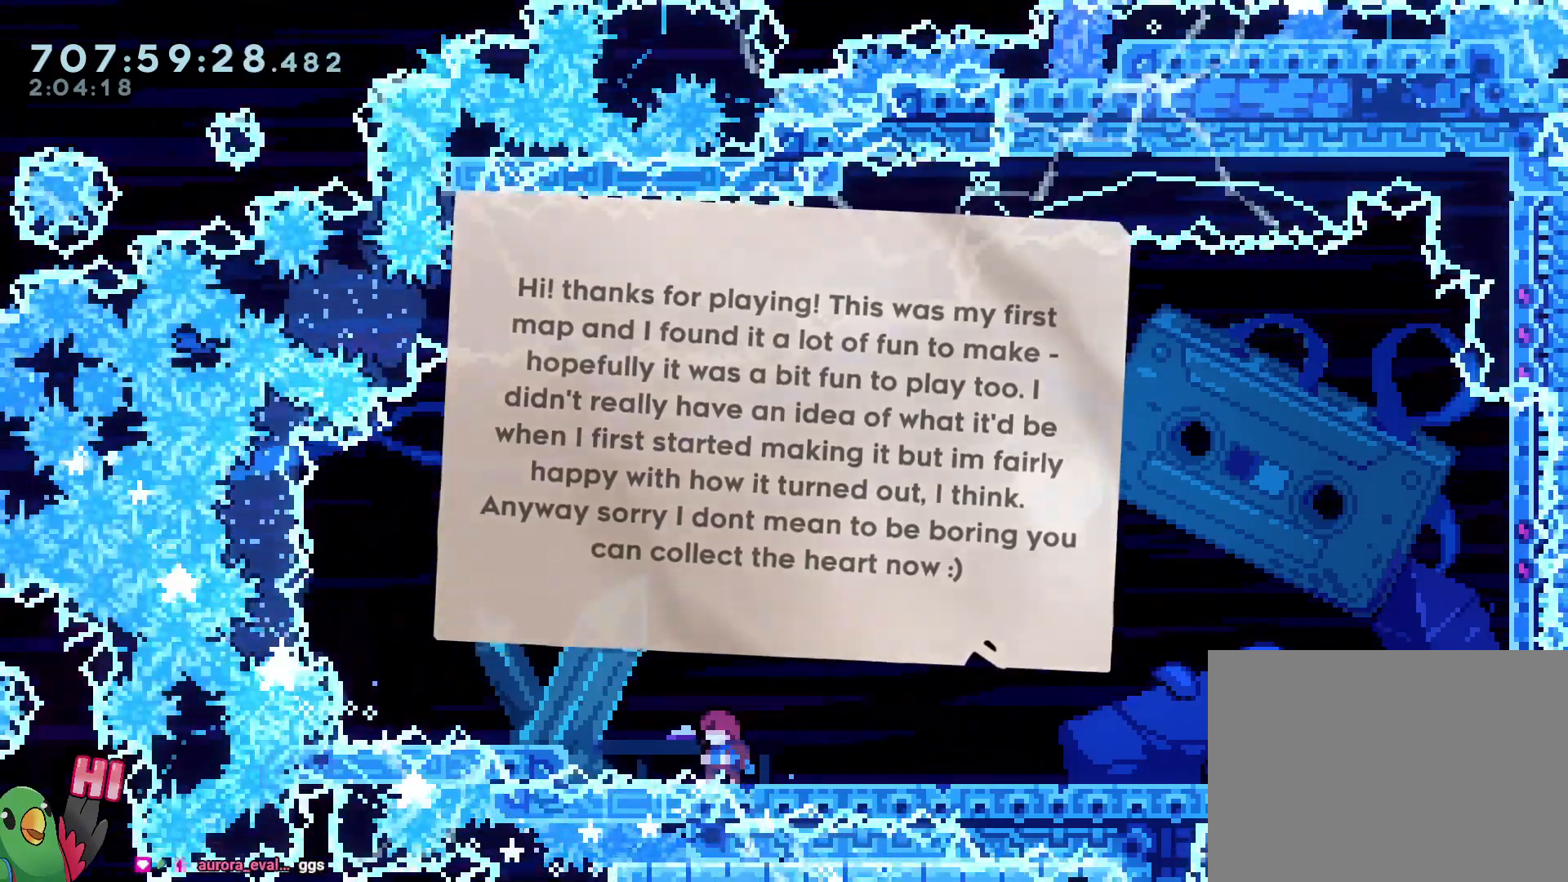
{"dt_ms": 500, "buttons": [], "left_stick": "center", "right_stick": "center"}
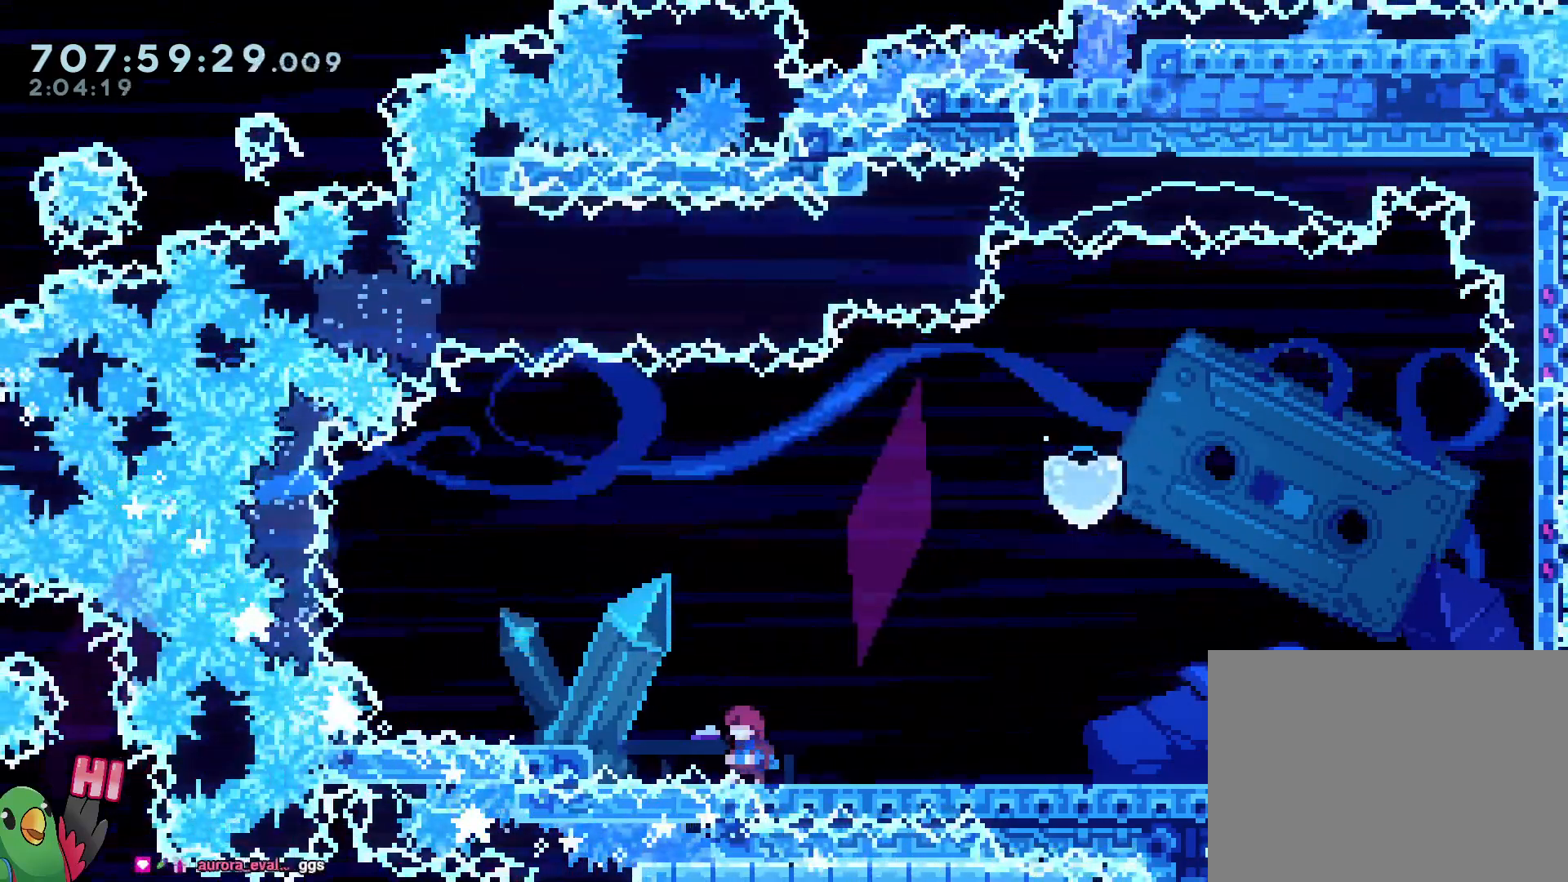
{"dt_ms": 1000, "buttons": ["B"], "left_stick": "center", "right_stick": "center"}
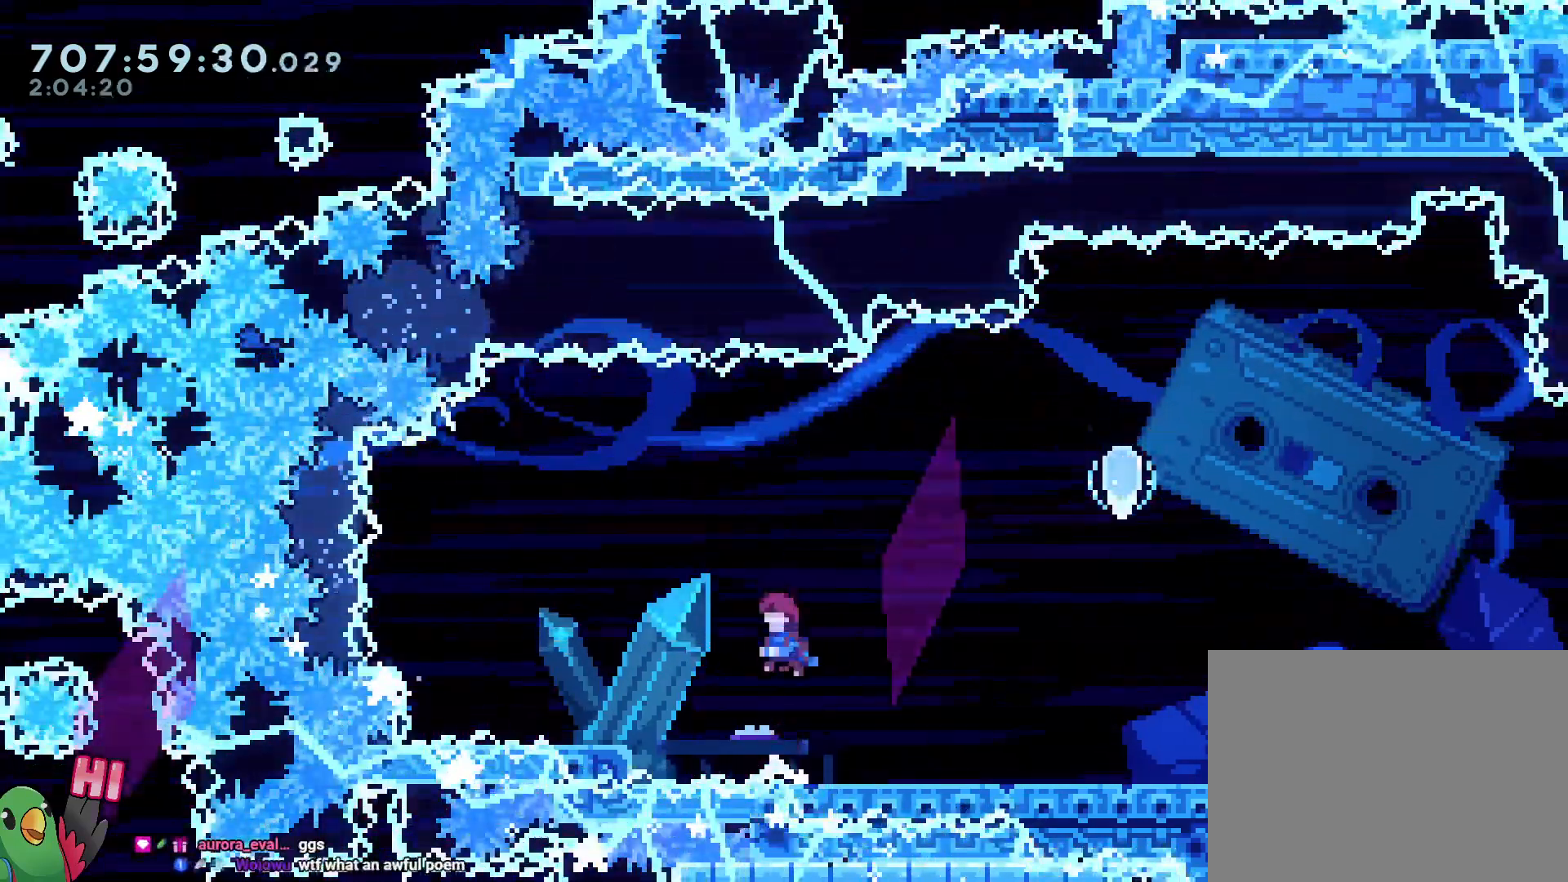
{"dt_ms": 1000, "buttons": ["B", "DPAD_DOWN"], "left_stick": "center", "right_stick": "center"}